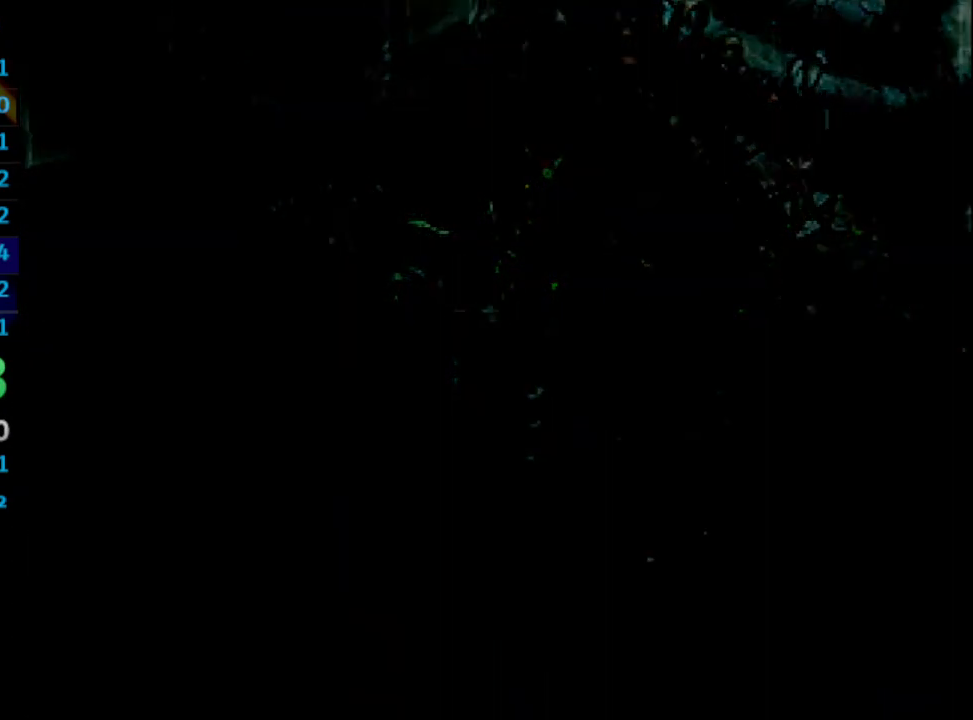
Gameplay with a controller (PlayStation layout); each line is a JSON object with the inputs held at the frame after it. "events" lists button and stick changes between this image and that frame as [ms after this image, input, new state], when the widget could be followed in between. Not read: L3 R3.
{"buttons": ["DPAD_UP", "DPAD_LEFT"], "left_stick": "center", "right_stick": "center", "events": [[217, "DPAD_UP", "down"]]}
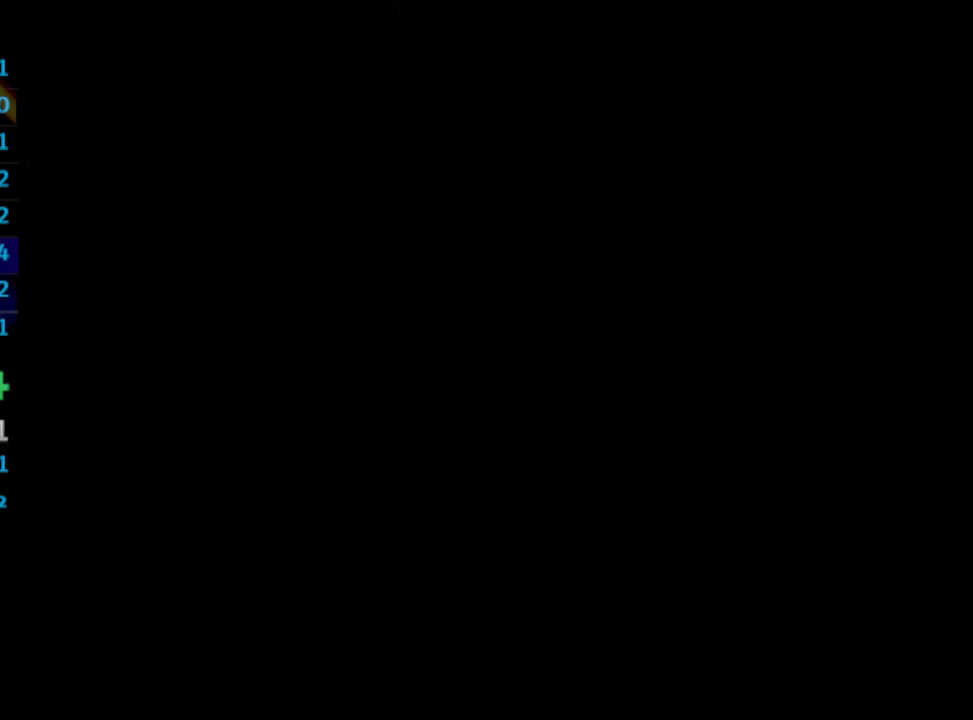
{"buttons": ["DPAD_UP", "DPAD_LEFT"], "left_stick": "center", "right_stick": "center", "events": []}
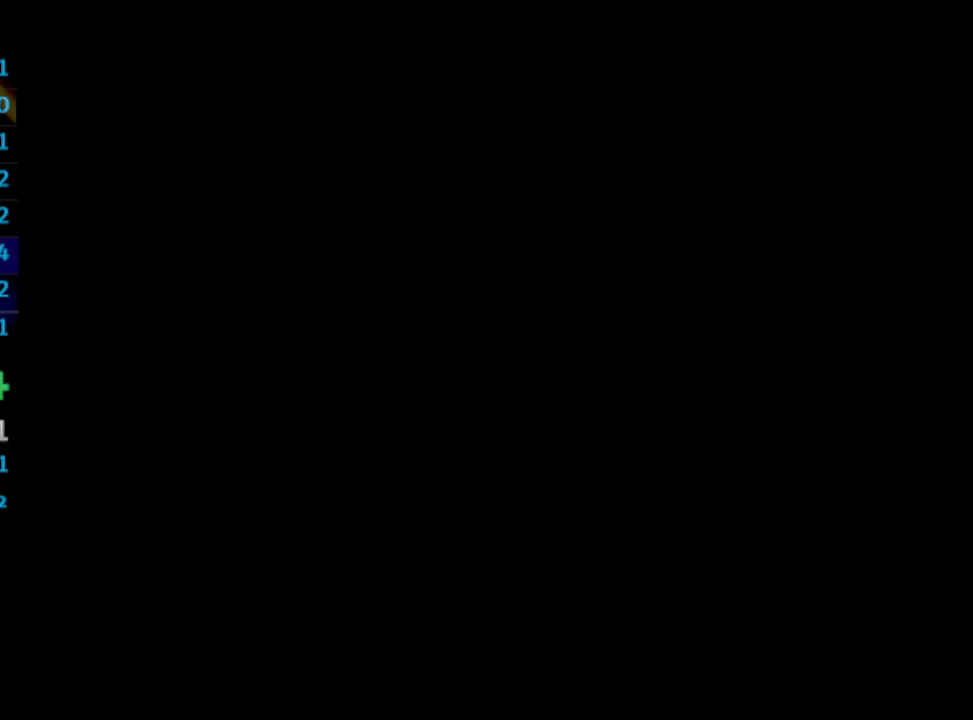
{"buttons": ["DPAD_UP", "DPAD_LEFT"], "left_stick": "center", "right_stick": "center", "events": []}
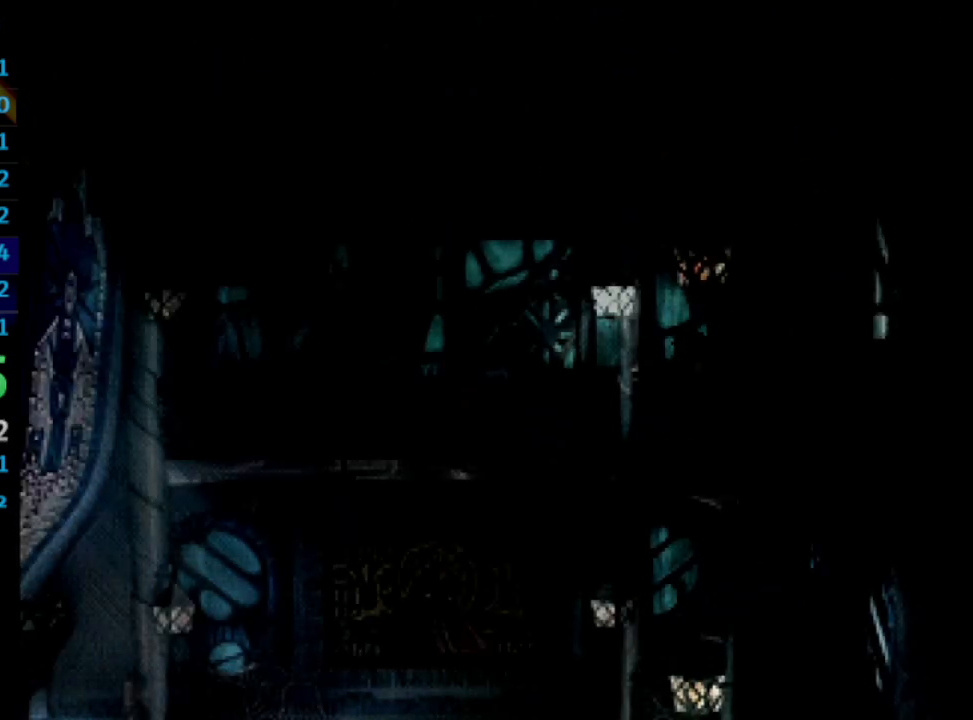
{"buttons": ["DPAD_UP", "DPAD_LEFT"], "left_stick": "center", "right_stick": "center", "events": []}
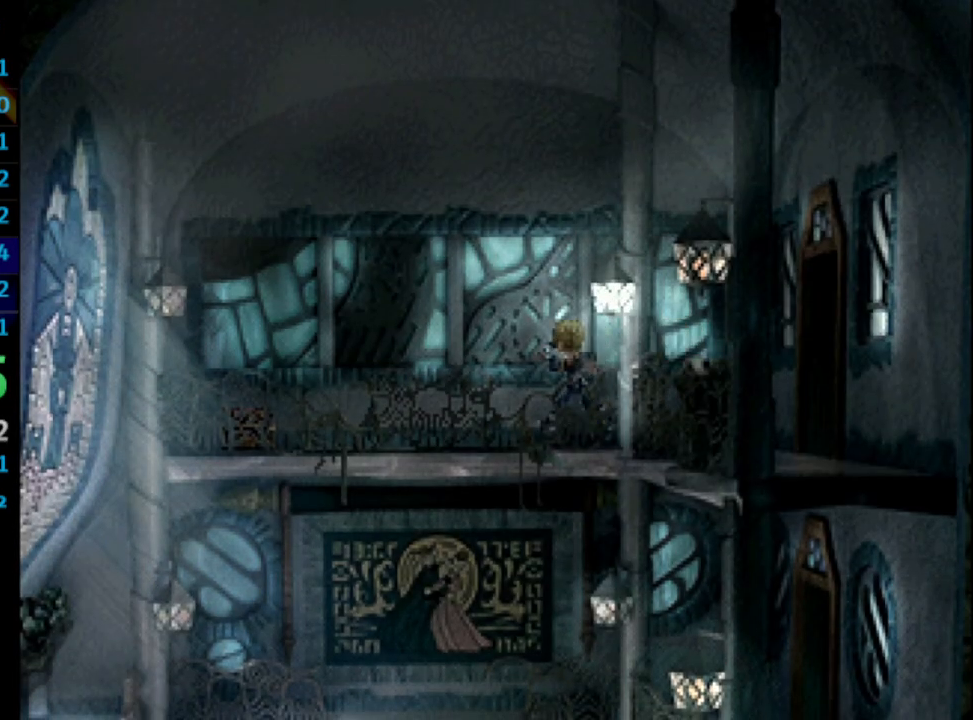
{"buttons": ["DPAD_UP", "DPAD_LEFT"], "left_stick": "center", "right_stick": "center", "events": []}
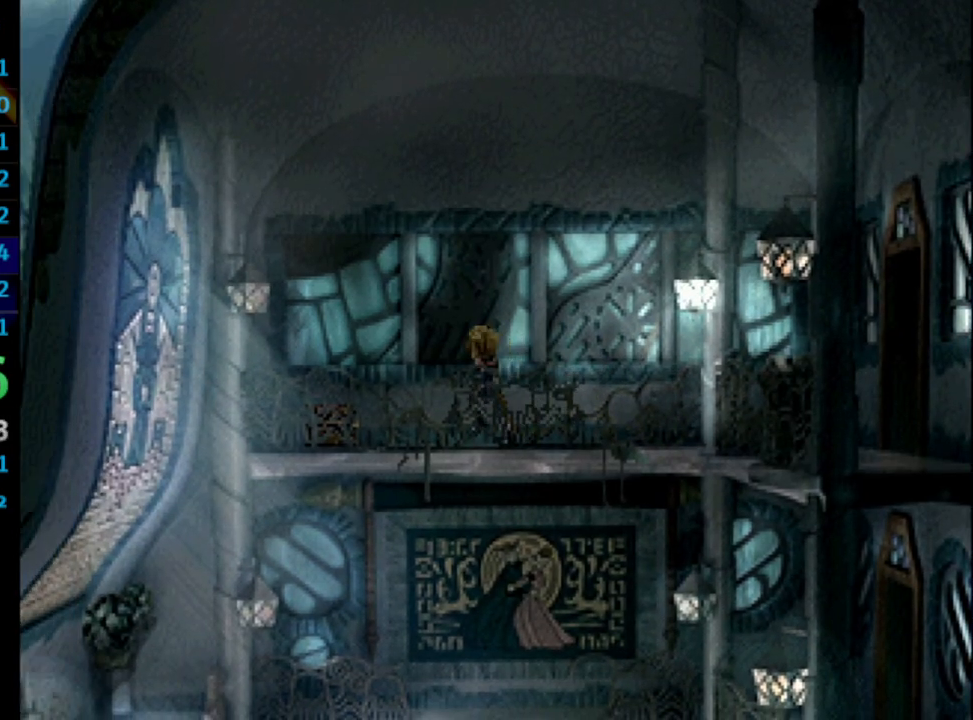
{"buttons": ["CROSS", "DPAD_LEFT"], "left_stick": "center", "right_stick": "center", "events": [[150, "CROSS", "down"], [167, "CROSS", "up"], [233, "SQUARE", "down"], [283, "CROSS", "down"], [333, "CROSS", "up"], [350, "CROSS", "down"], [400, "CROSS", "up"], [433, "CROSS", "down"], [467, "SQUARE", "up"], [483, "DPAD_UP", "up"]]}
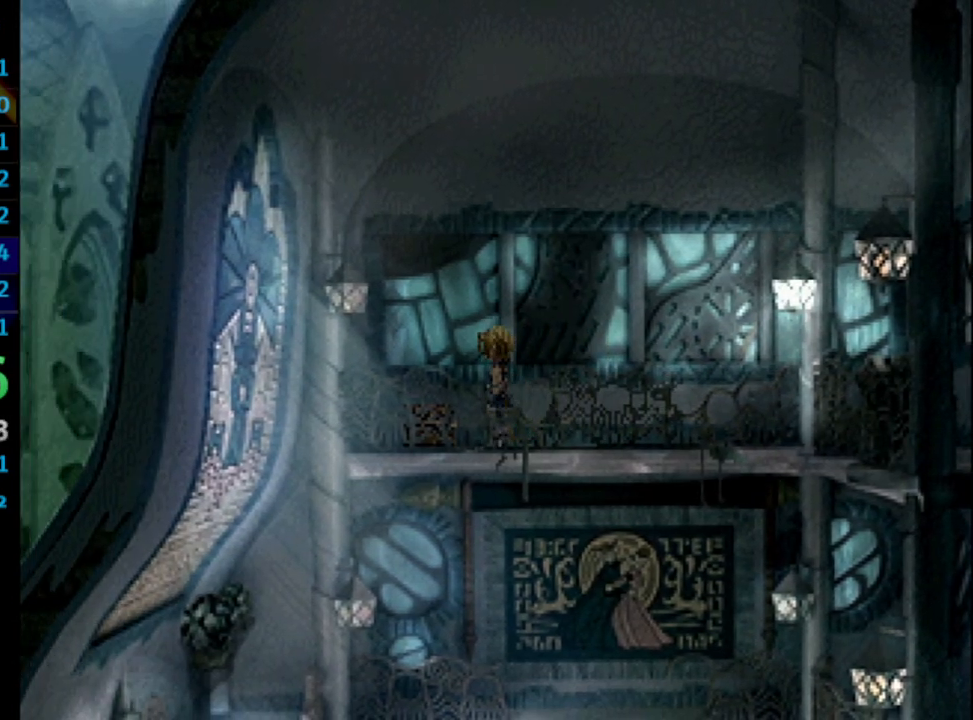
{"buttons": ["CROSS"], "left_stick": "center", "right_stick": "center", "events": [[17, "CROSS", "up"], [17, "DPAD_LEFT", "up"], [17, "SQUARE", "down"], [50, "CROSS", "down"], [117, "CROSS", "up"], [150, "CROSS", "down"], [167, "SQUARE", "up"], [217, "CROSS", "up"], [233, "SQUARE", "down"], [300, "SQUARE", "up"], [350, "SQUARE", "down"], [367, "CROSS", "down"], [400, "CROSS", "up"], [450, "CROSS", "down"], [483, "SQUARE", "up"]]}
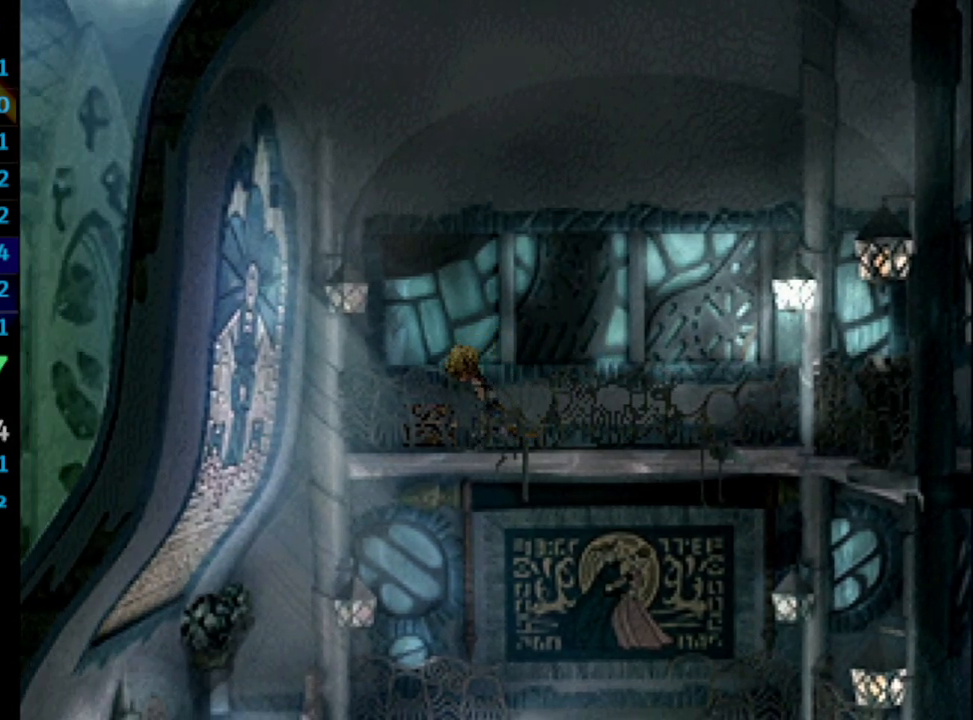
{"buttons": ["CROSS", "SQUARE"], "left_stick": "center", "right_stick": "center", "events": [[17, "CROSS", "up"], [17, "SQUARE", "down"], [50, "SQUARE", "up"], [67, "CROSS", "down"], [117, "CROSS", "up"], [150, "SQUARE", "down"], [183, "CROSS", "down"], [183, "SQUARE", "up"], [233, "CROSS", "up"], [233, "SQUARE", "down"], [283, "CROSS", "down"], [350, "CROSS", "up"], [483, "CROSS", "down"]]}
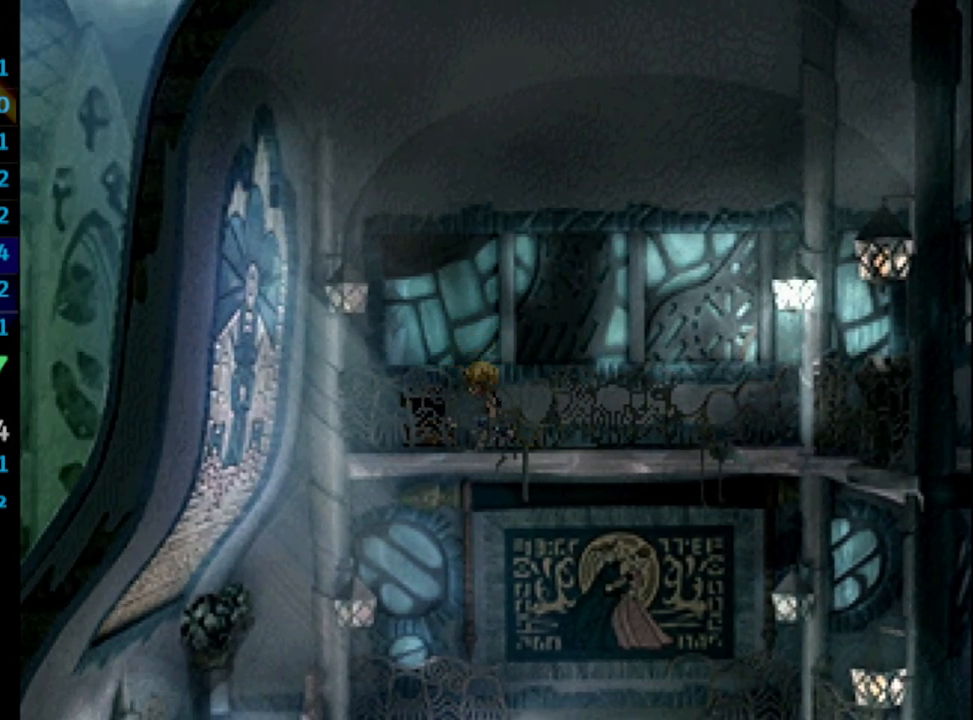
{"buttons": ["CROSS"], "left_stick": "center", "right_stick": "center", "events": [[17, "SQUARE", "up"], [33, "CROSS", "up"], [33, "SQUARE", "down"], [83, "CROSS", "down"], [100, "SQUARE", "up"], [133, "CROSS", "up"], [183, "SQUARE", "down"], [217, "SQUARE", "up"], [267, "SQUARE", "down"], [317, "CROSS", "down"], [333, "CROSS", "up"], [367, "CROSS", "down"], [400, "SQUARE", "up"], [417, "CROSS", "up"], [450, "SQUARE", "down"], [467, "CROSS", "down"], [500, "SQUARE", "up"]]}
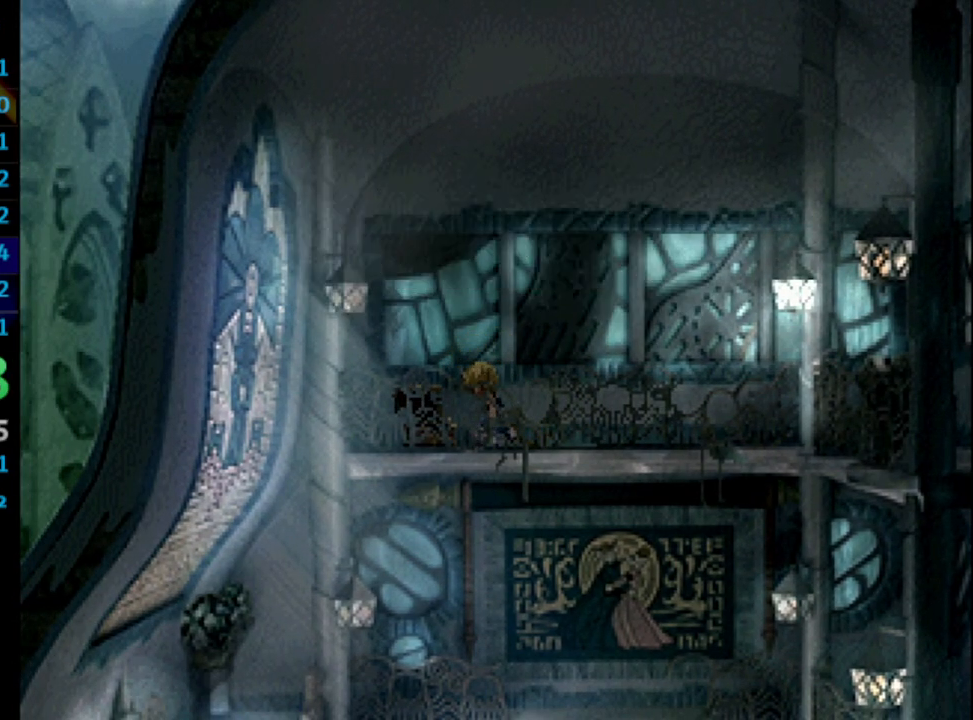
{"buttons": ["DPAD_RIGHT"], "left_stick": "center", "right_stick": "center", "events": [[33, "CROSS", "up"], [33, "SQUARE", "down"], [50, "CROSS", "down"], [67, "DPAD_RIGHT", "down"], [83, "SQUARE", "up"], [117, "CROSS", "up"]]}
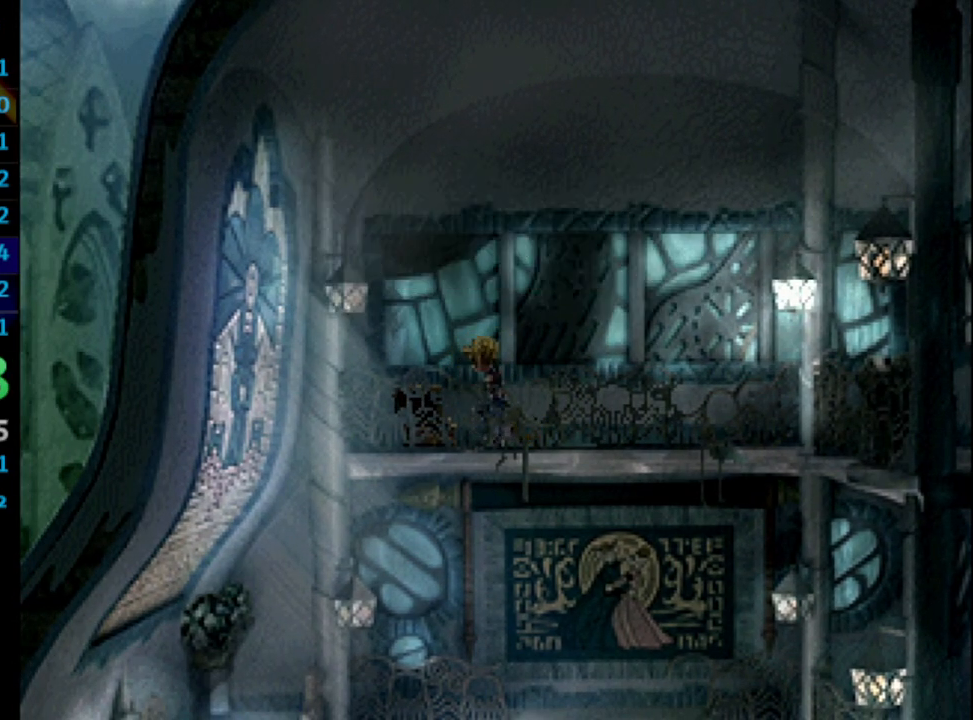
{"buttons": ["DPAD_RIGHT"], "left_stick": "center", "right_stick": "center", "events": []}
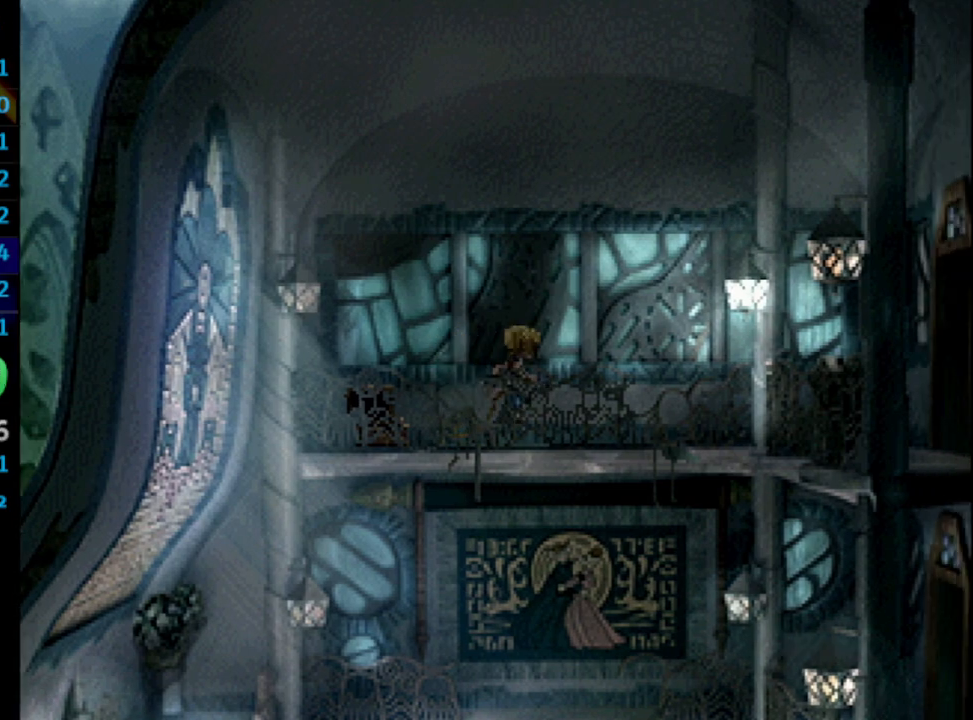
{"buttons": ["DPAD_RIGHT"], "left_stick": "center", "right_stick": "center", "events": []}
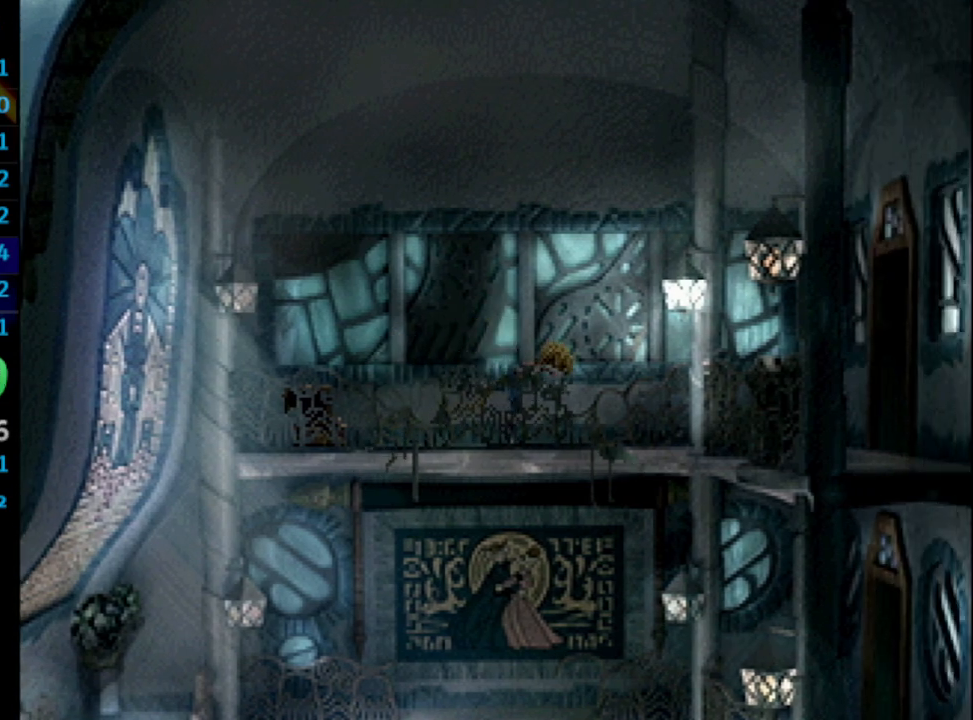
{"buttons": ["DPAD_RIGHT"], "left_stick": "center", "right_stick": "center", "events": []}
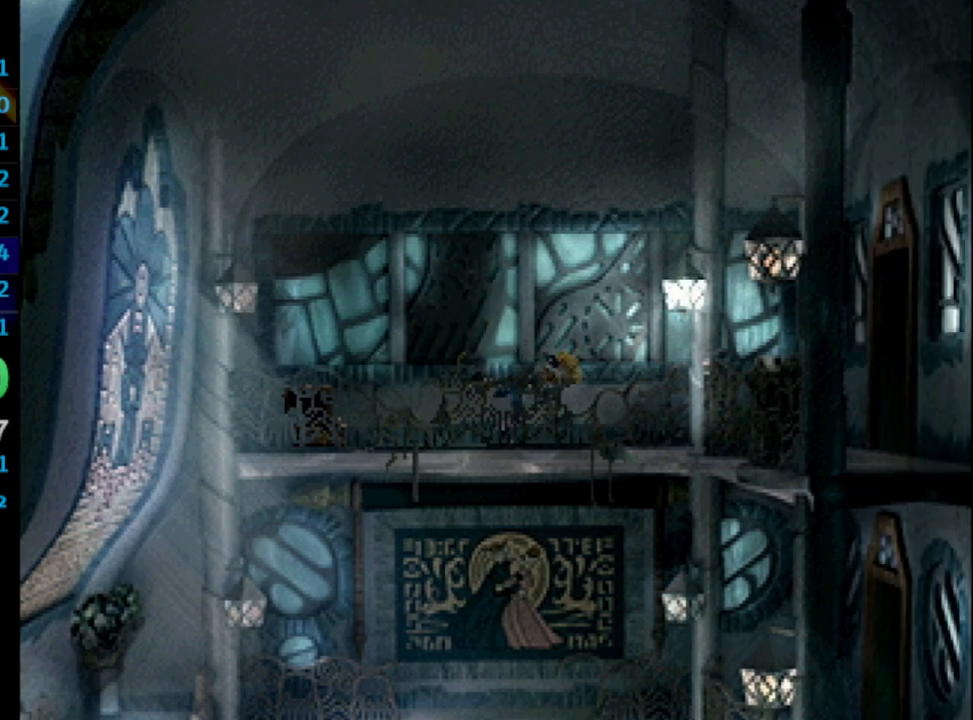
{"buttons": ["DPAD_RIGHT"], "left_stick": "center", "right_stick": "center", "events": []}
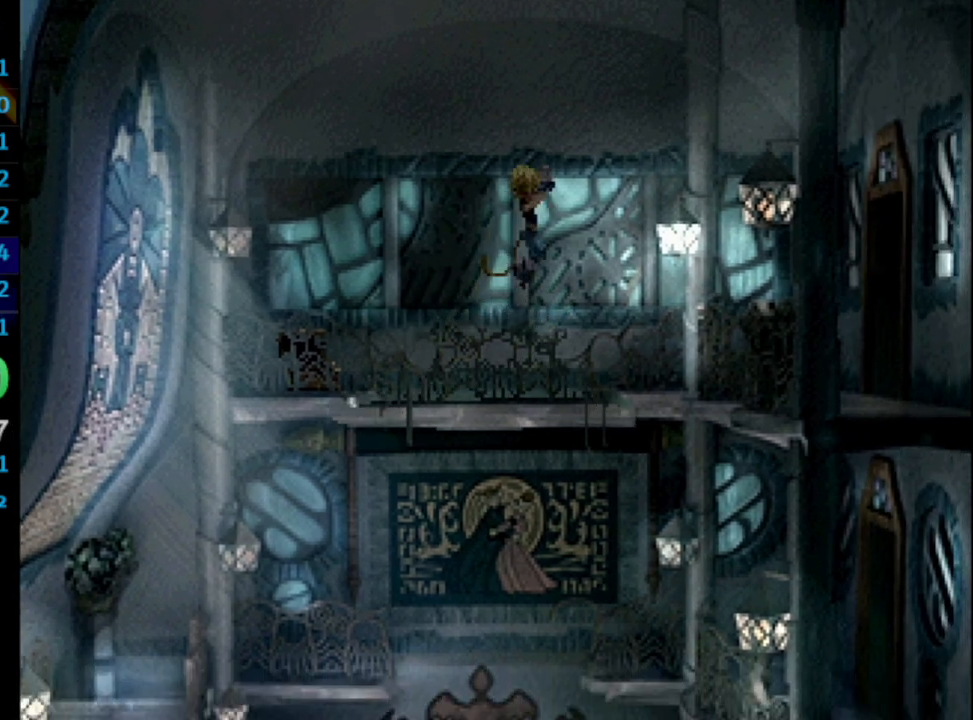
{"buttons": ["DPAD_RIGHT"], "left_stick": "center", "right_stick": "center", "events": []}
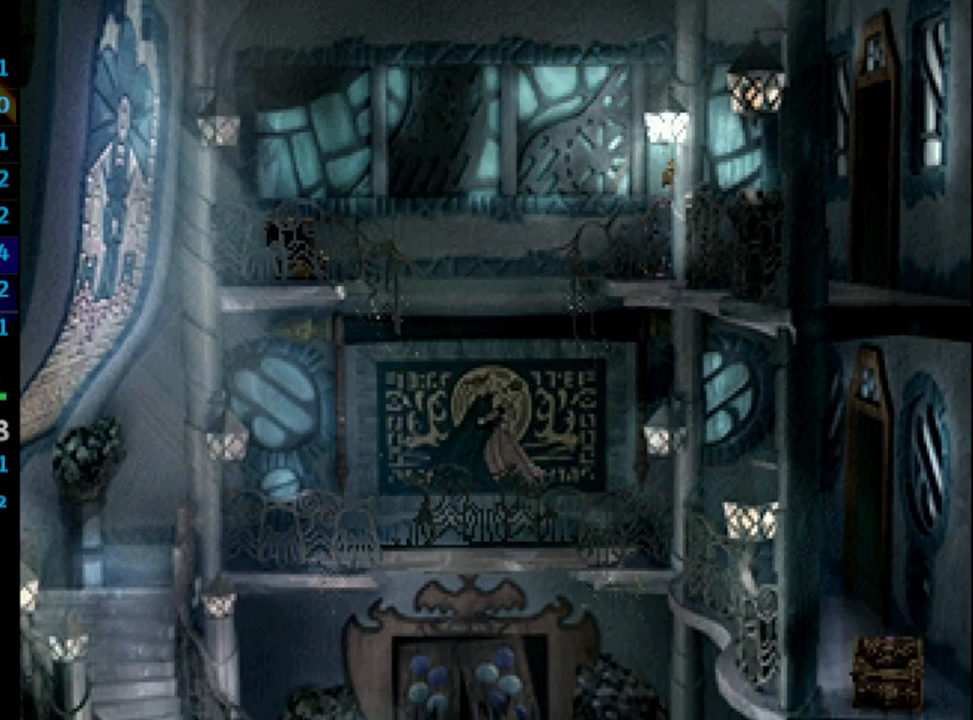
{"buttons": ["DPAD_DOWN", "DPAD_RIGHT"], "left_stick": "center", "right_stick": "center", "events": [[333, "DPAD_DOWN", "down"]]}
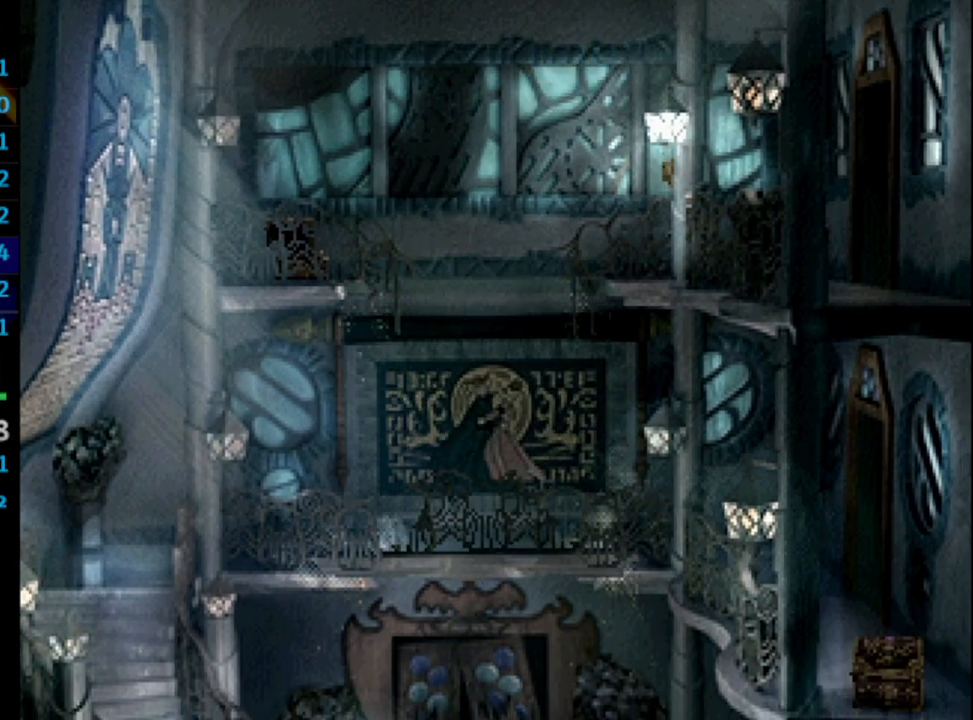
{"buttons": ["DPAD_DOWN", "DPAD_RIGHT"], "left_stick": "center", "right_stick": "center", "events": []}
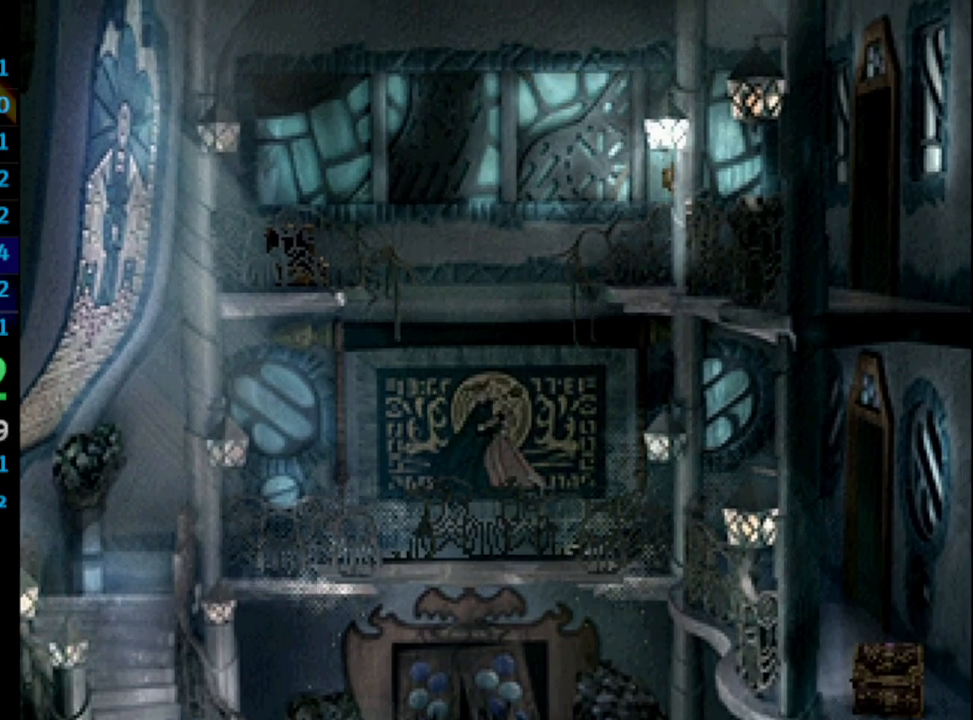
{"buttons": ["DPAD_DOWN", "DPAD_RIGHT"], "left_stick": "center", "right_stick": "center", "events": []}
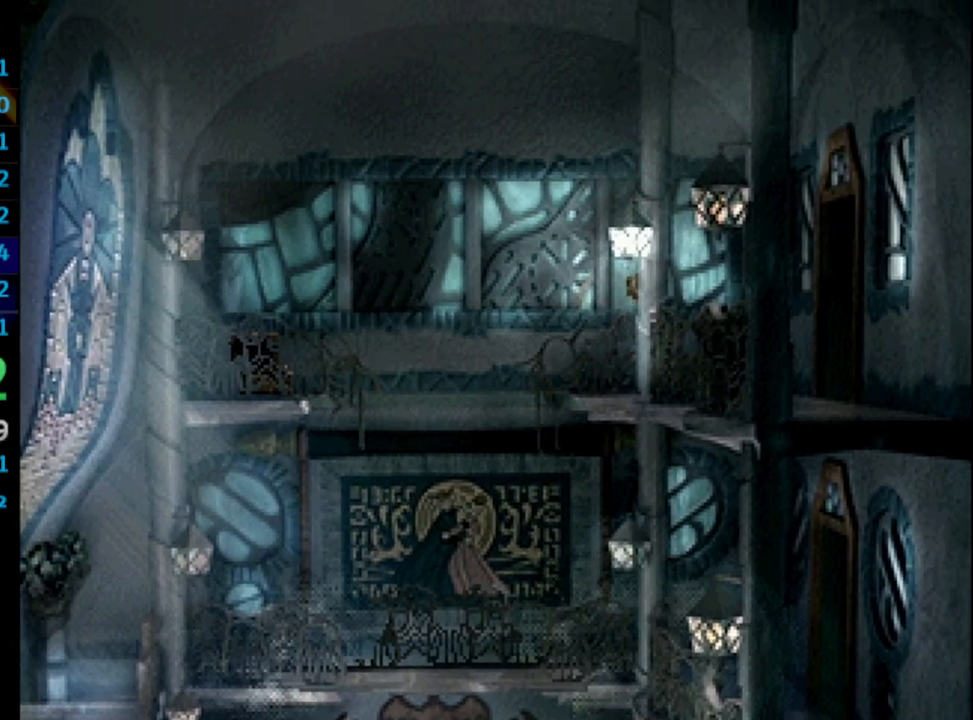
{"buttons": ["DPAD_DOWN", "DPAD_RIGHT"], "left_stick": "center", "right_stick": "center", "events": []}
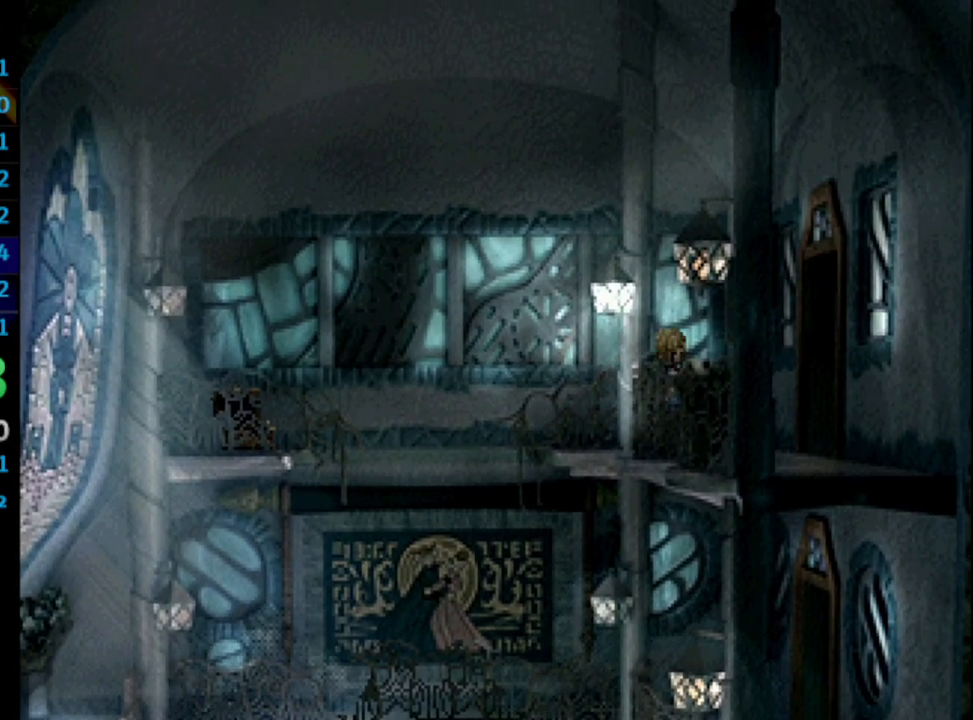
{"buttons": ["DPAD_DOWN", "DPAD_RIGHT"], "left_stick": "center", "right_stick": "center", "events": [[233, "DPAD_RIGHT", "up"], [433, "DPAD_RIGHT", "down"]]}
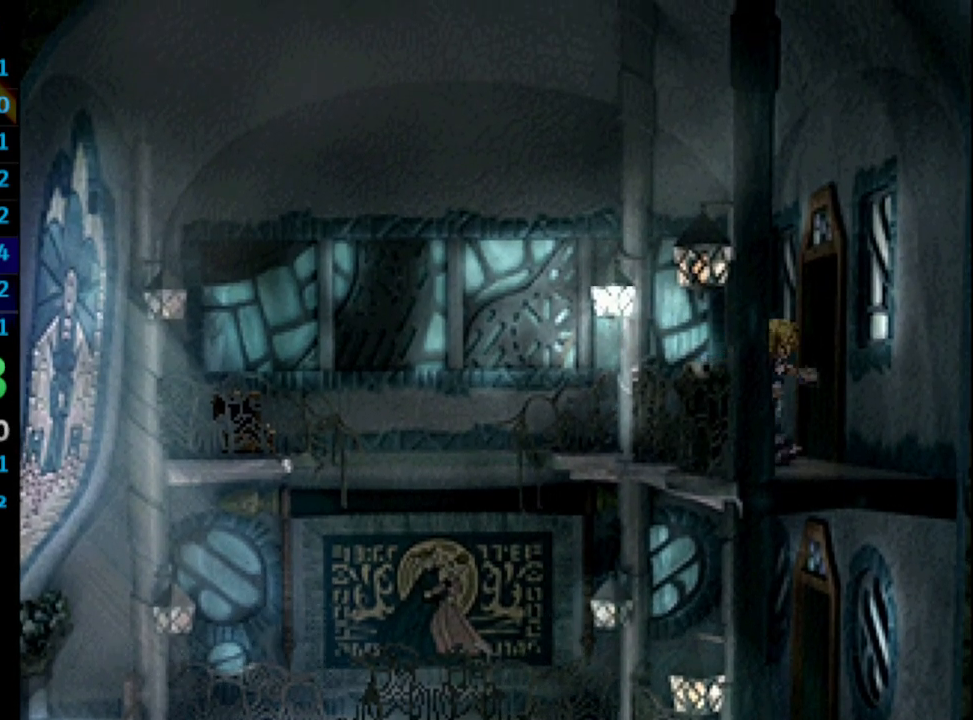
{"buttons": ["DPAD_RIGHT"], "left_stick": "center", "right_stick": "center", "events": [[33, "DPAD_DOWN", "up"]]}
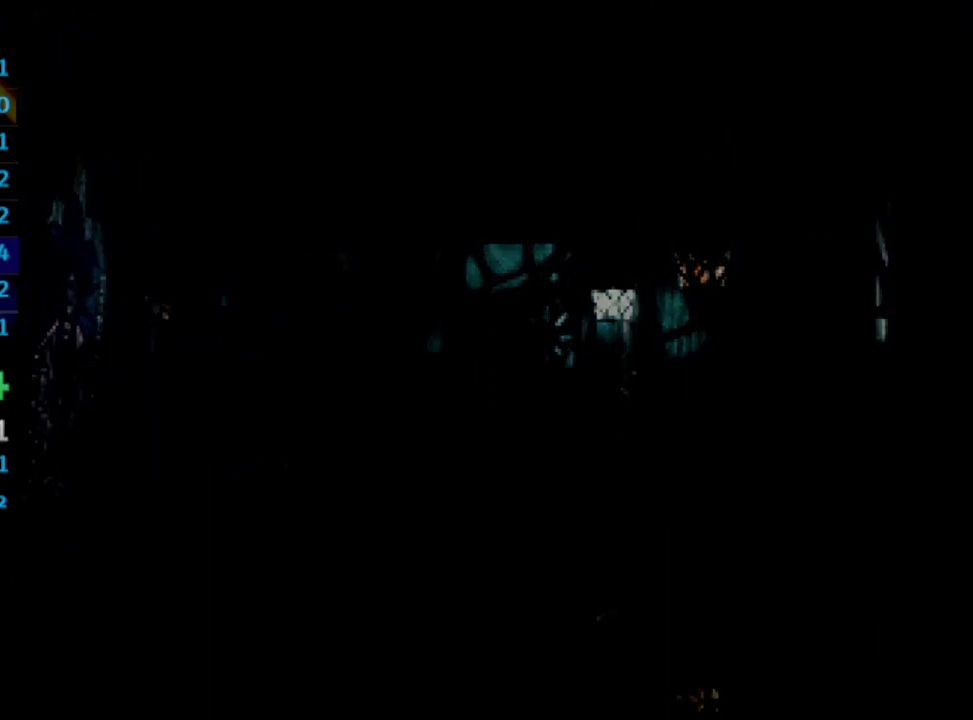
{"buttons": ["DPAD_RIGHT"], "left_stick": "center", "right_stick": "center", "events": []}
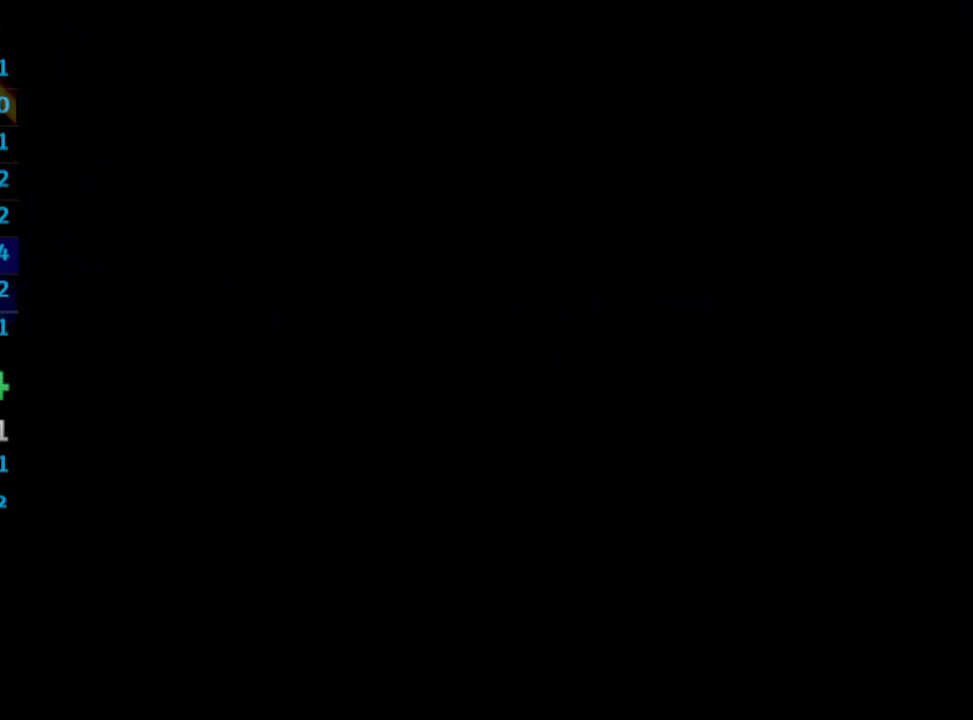
{"buttons": ["DPAD_RIGHT"], "left_stick": "center", "right_stick": "center", "events": []}
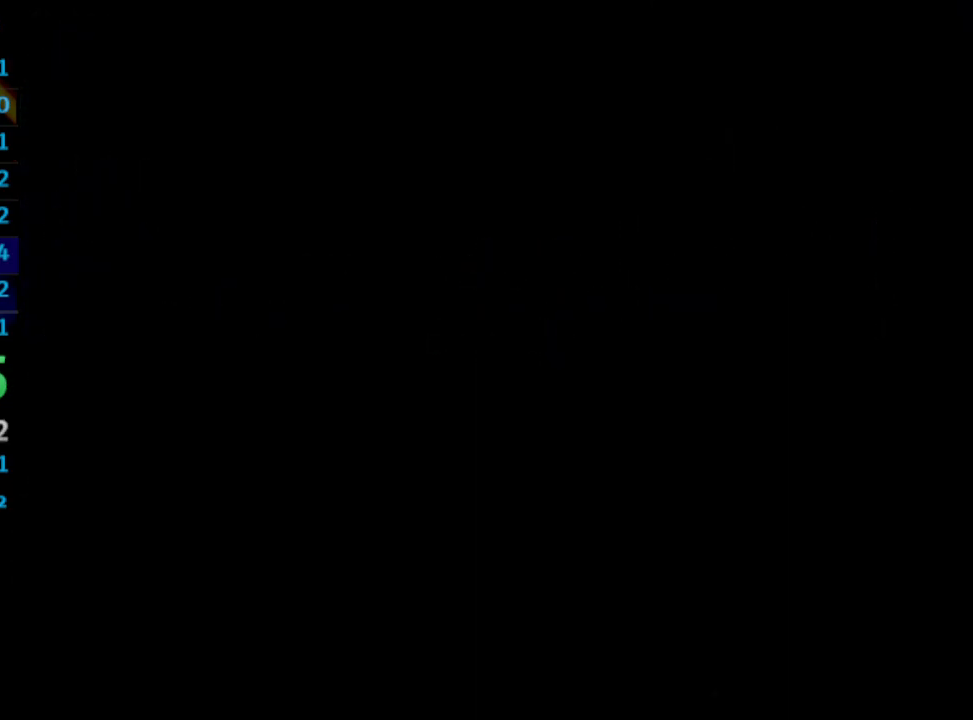
{"buttons": ["DPAD_RIGHT"], "left_stick": "center", "right_stick": "center", "events": []}
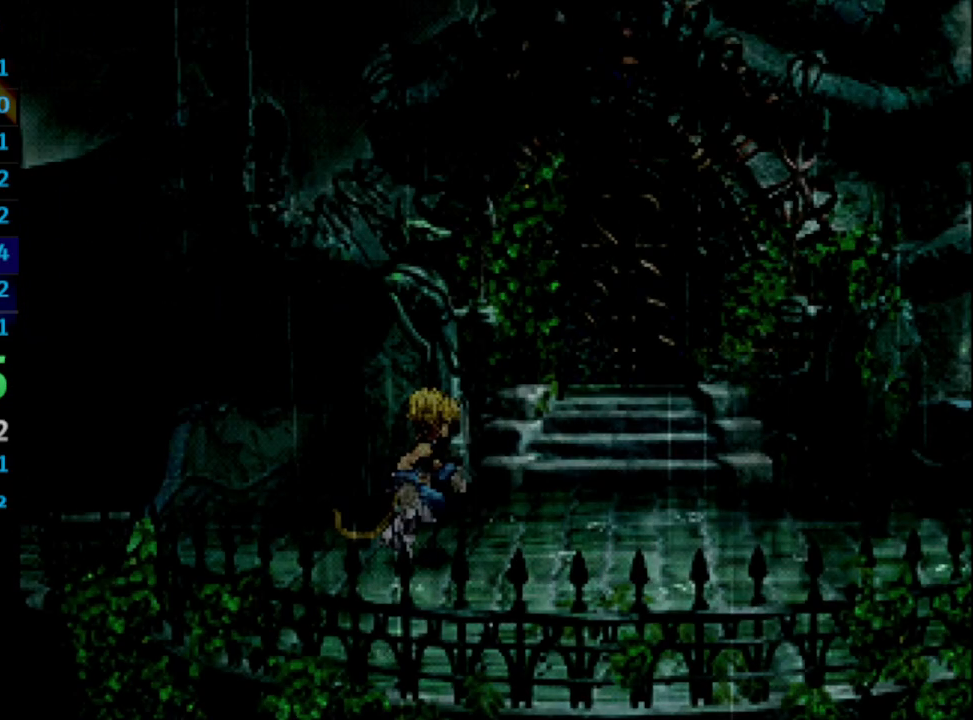
{"buttons": ["DPAD_RIGHT"], "left_stick": "center", "right_stick": "center", "events": []}